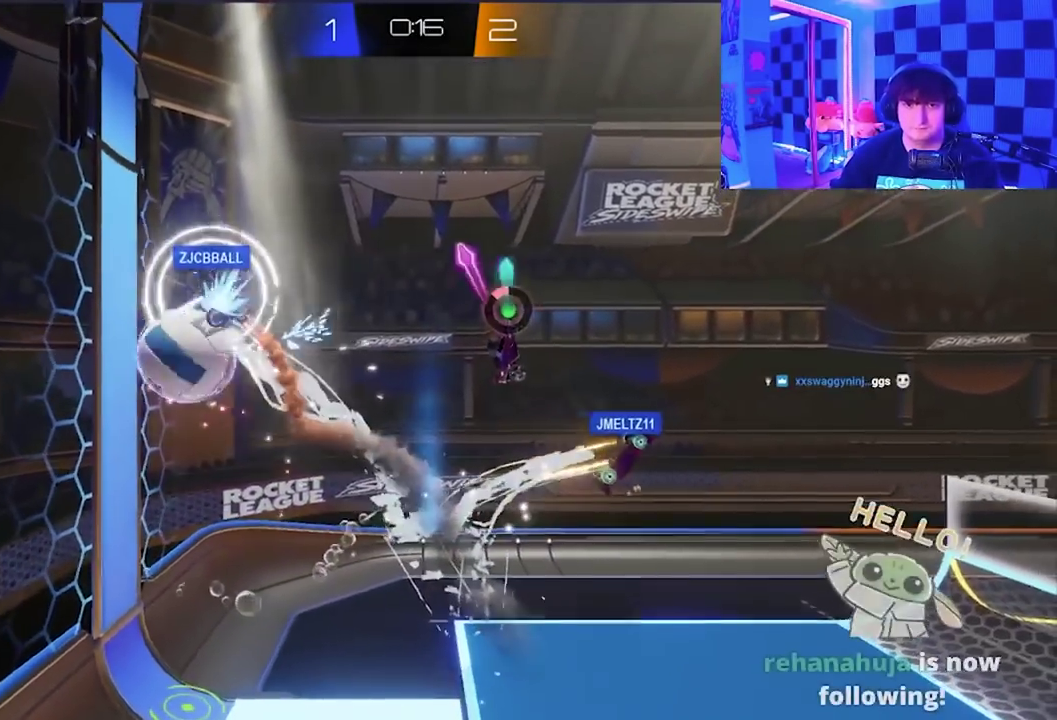
Gameplay with a controller (Xbox layout); each line is a JSON object with the inputs held at the frame after it. "events" lists button and stick changes between this image and that frame as [ms after this image, input, new state], when the widget could be followed in between. Not read: right_stick.
{"buttons": ["X"], "left_stick": "down-left", "events": [[150, "left_stick", "up-left"], [233, "left_stick", "down-left"], [367, "X", "down"]]}
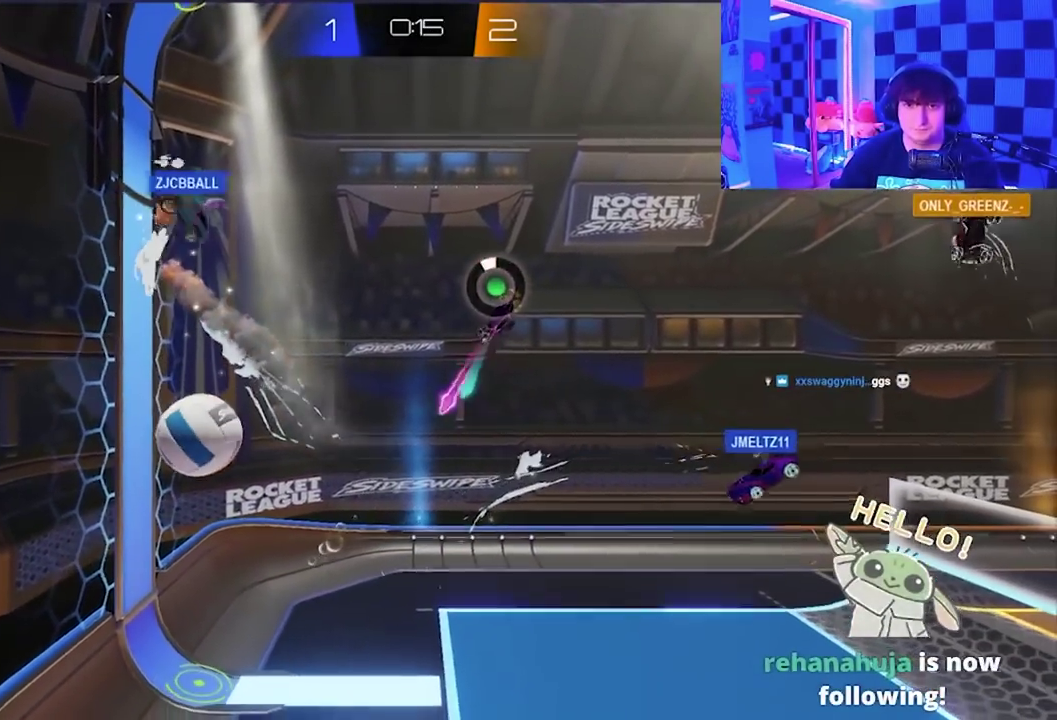
{"buttons": ["X"], "left_stick": "left", "events": [[83, "left_stick", "left"]]}
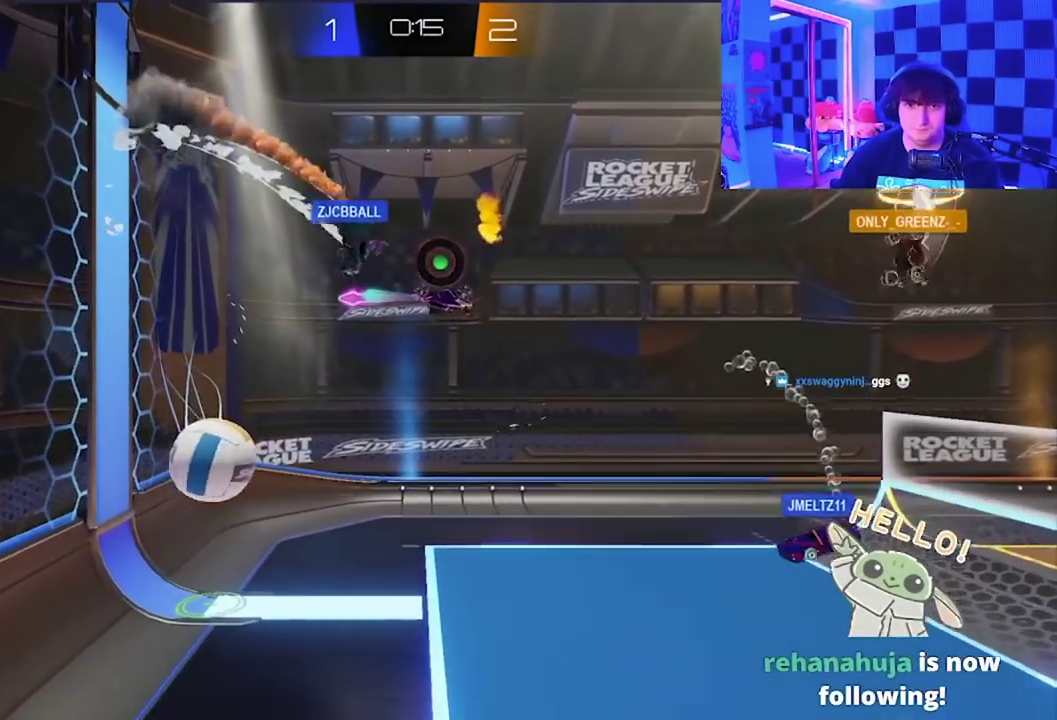
{"buttons": [], "left_stick": "center", "events": [[17, "A", "down"], [233, "X", "up"], [250, "A", "up"], [317, "left_stick", "down-right"], [500, "left_stick", "center"]]}
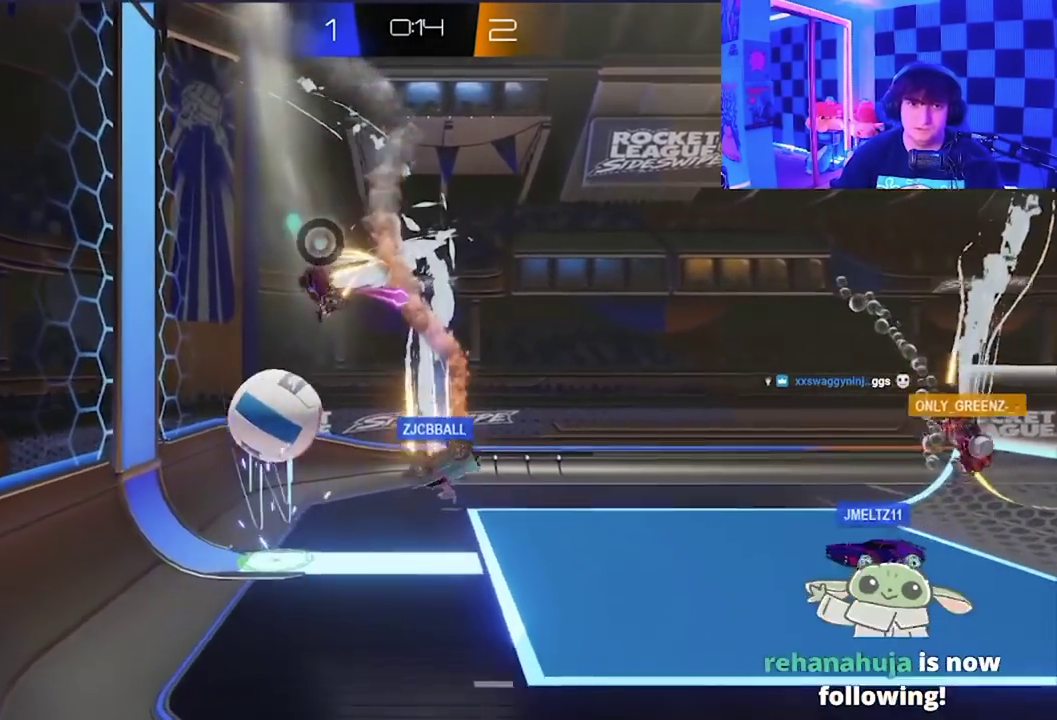
{"buttons": ["A", "X"], "left_stick": "right", "events": [[467, "A", "down"], [467, "X", "down"], [467, "left_stick", "right"]]}
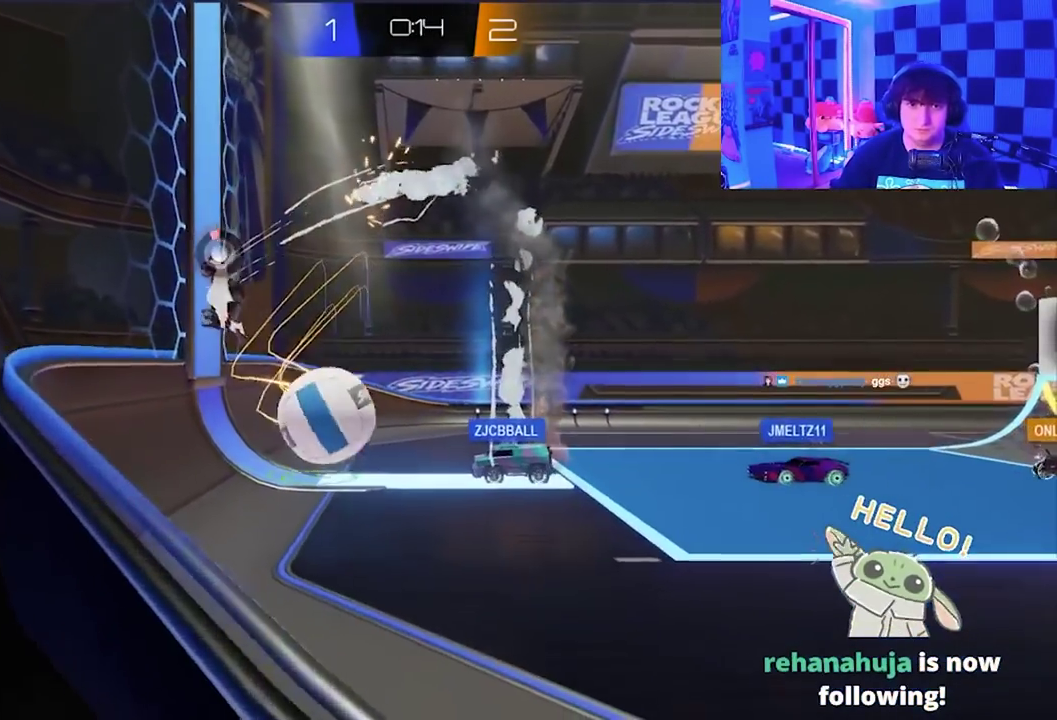
{"buttons": ["A", "X"], "left_stick": "right", "events": [[167, "A", "up"], [183, "X", "up"], [333, "A", "down"], [350, "X", "down"]]}
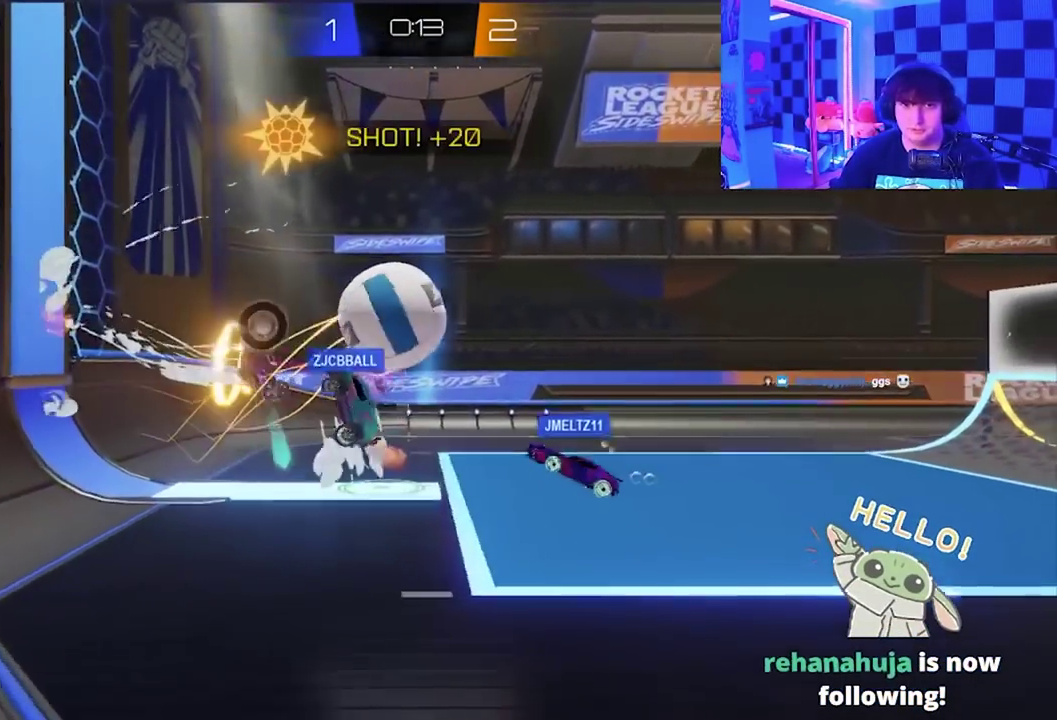
{"buttons": [], "left_stick": "right", "events": [[83, "A", "up"], [83, "X", "up"]]}
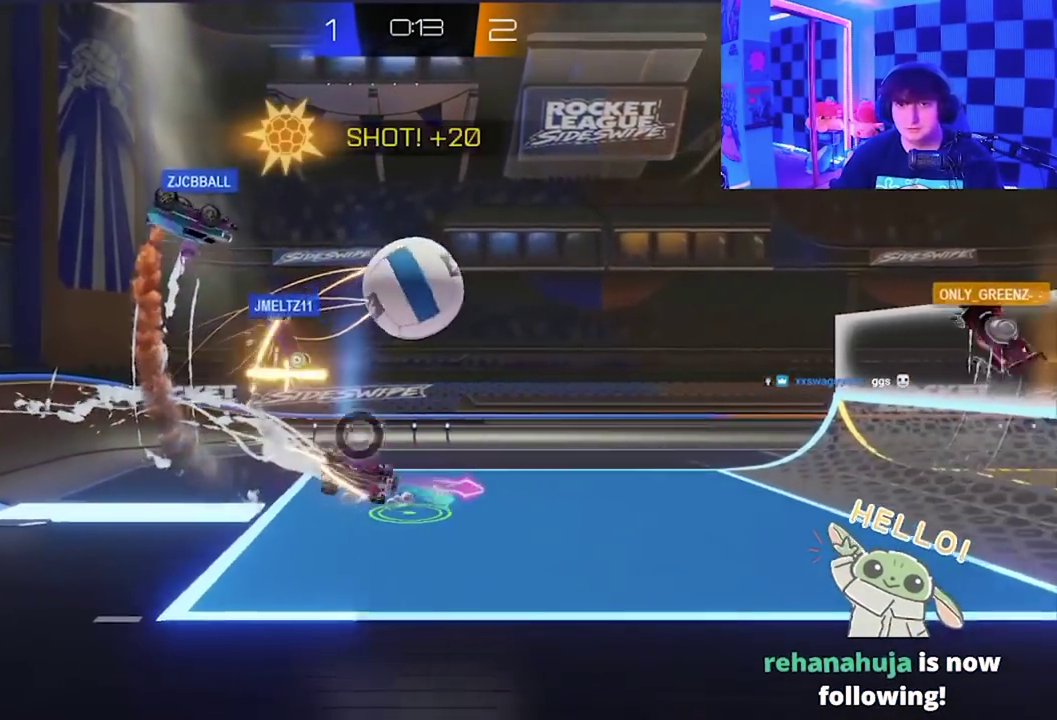
{"buttons": ["X"], "left_stick": "right", "events": [[500, "X", "down"]]}
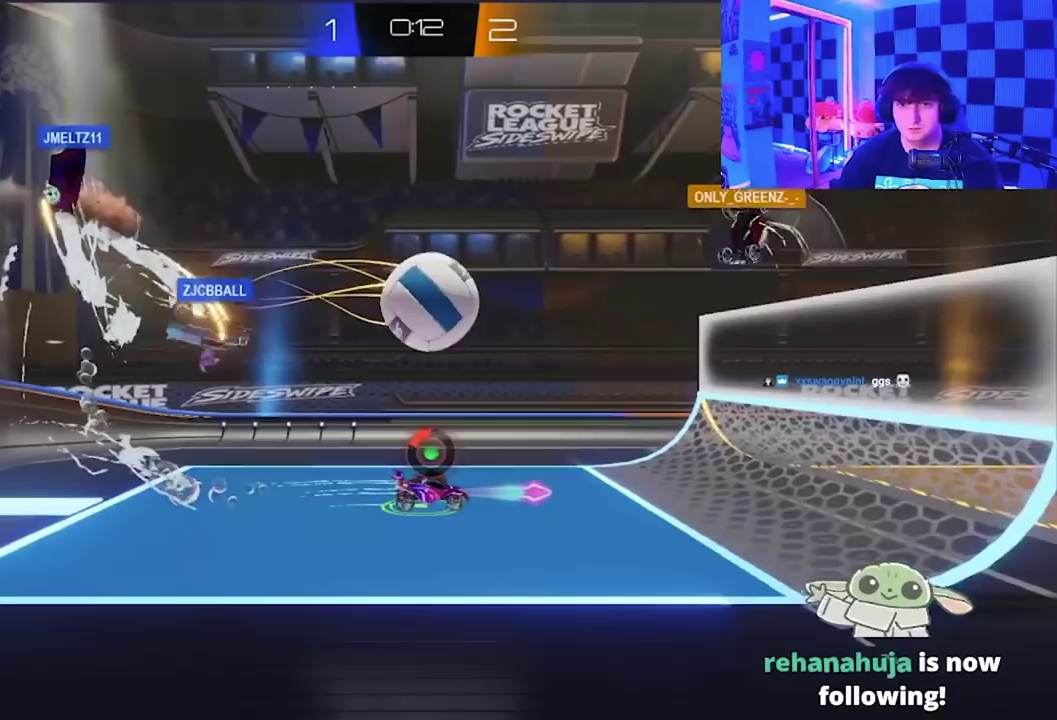
{"buttons": [], "left_stick": "right", "events": [[250, "X", "up"]]}
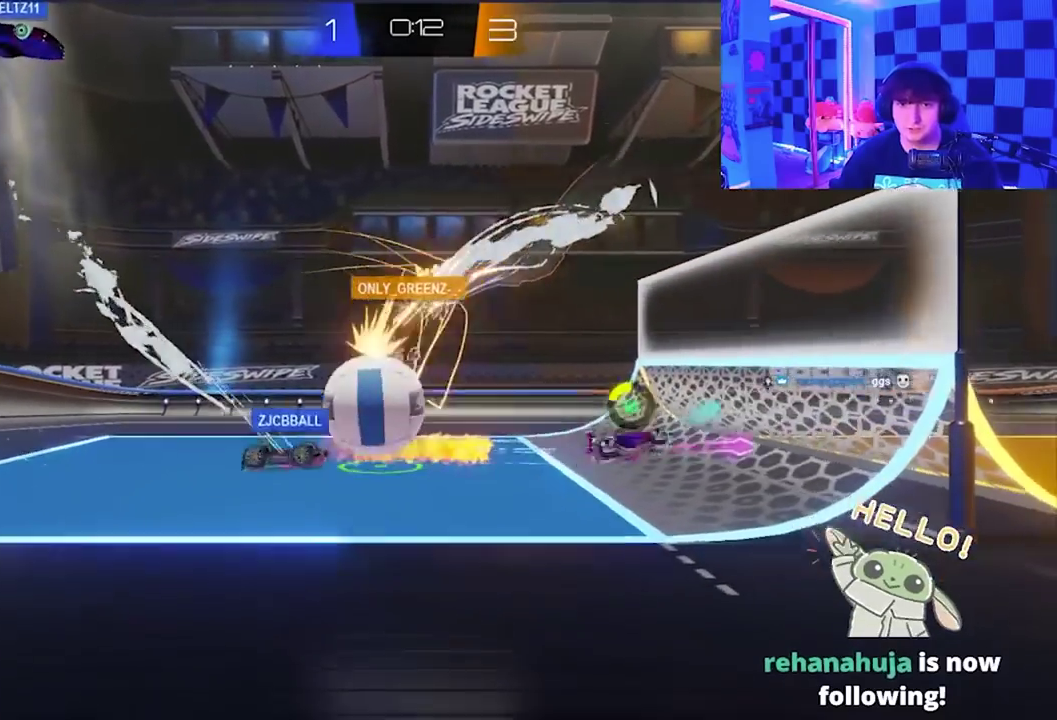
{"buttons": [], "left_stick": "center", "events": [[317, "left_stick", "center"]]}
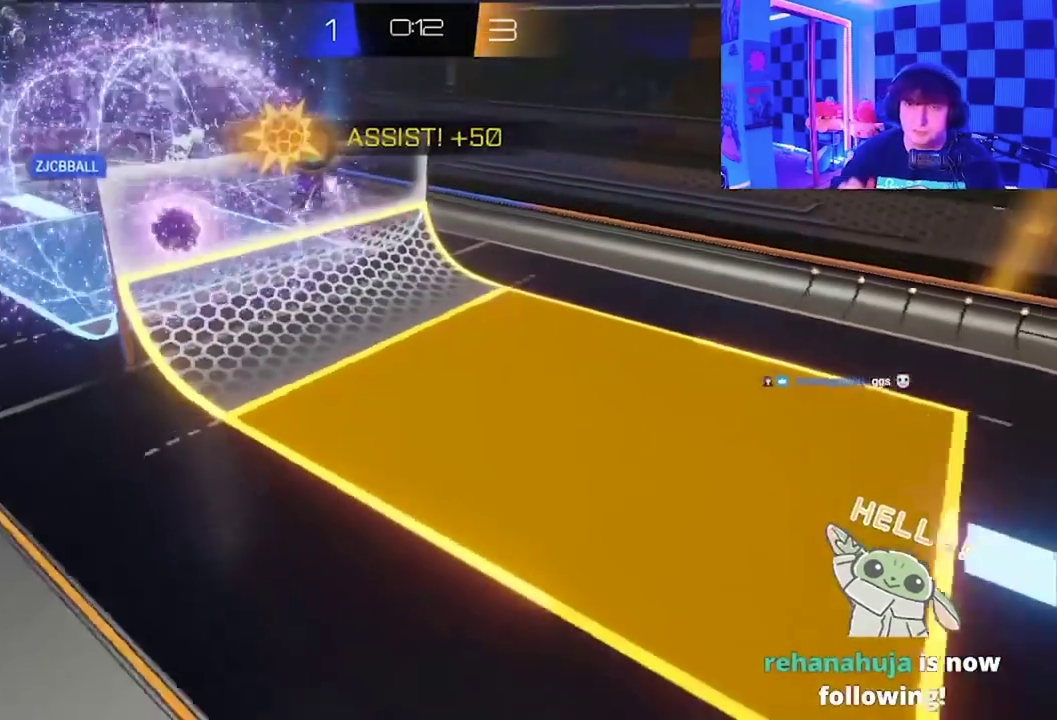
{"buttons": [], "left_stick": "center", "events": []}
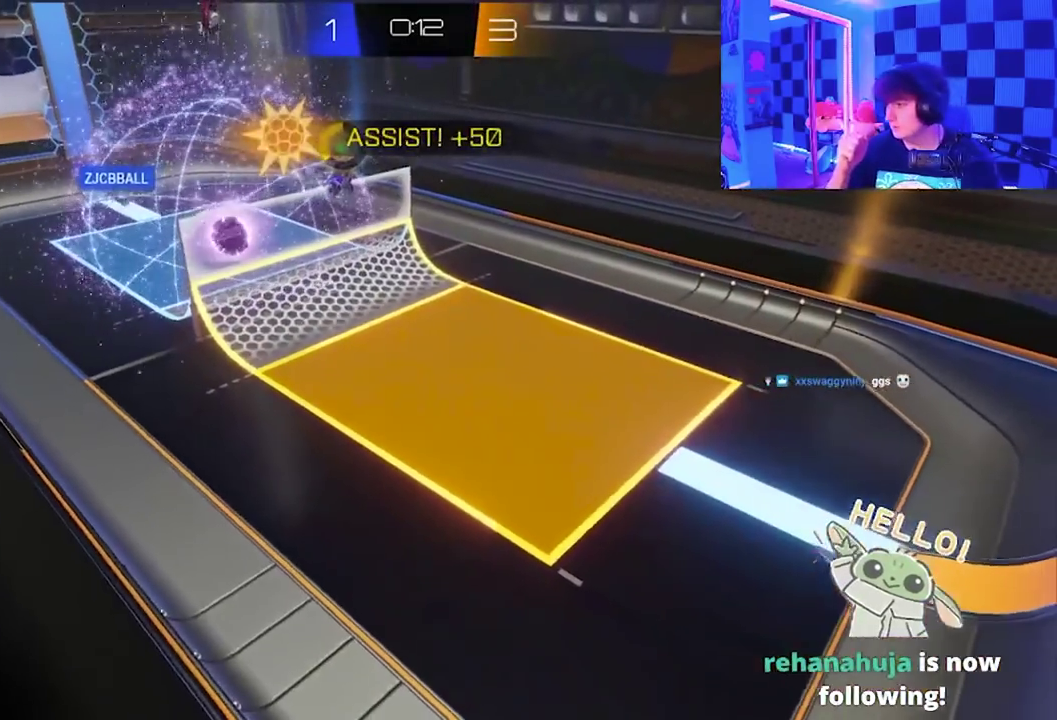
{"buttons": [], "left_stick": "center", "events": []}
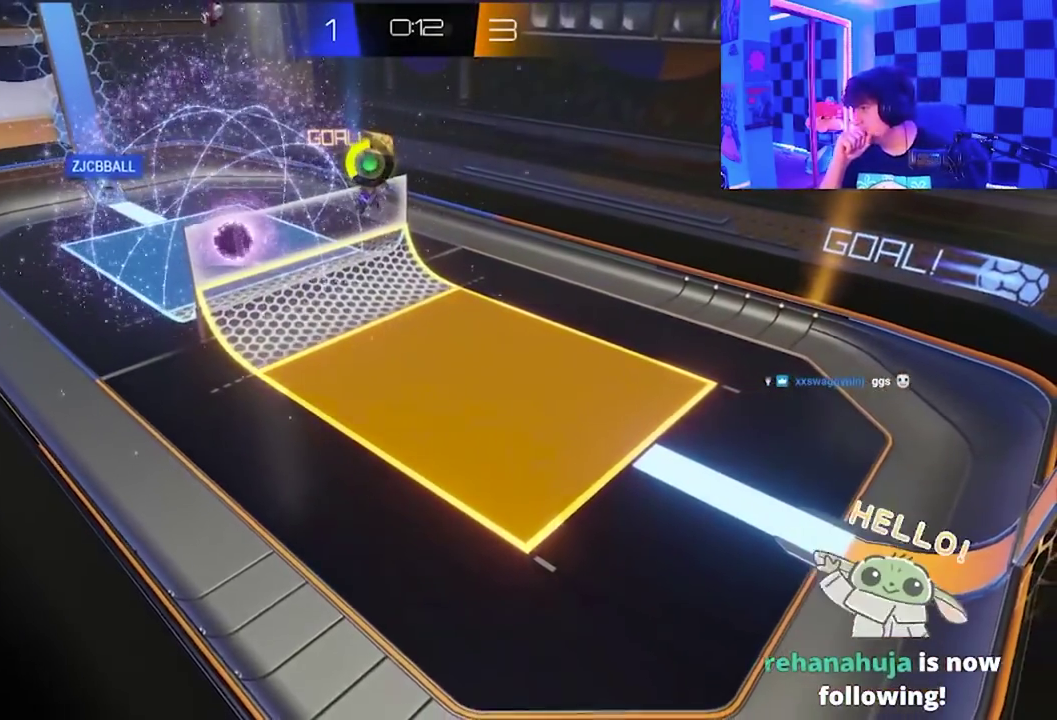
{"buttons": [], "left_stick": "center", "events": []}
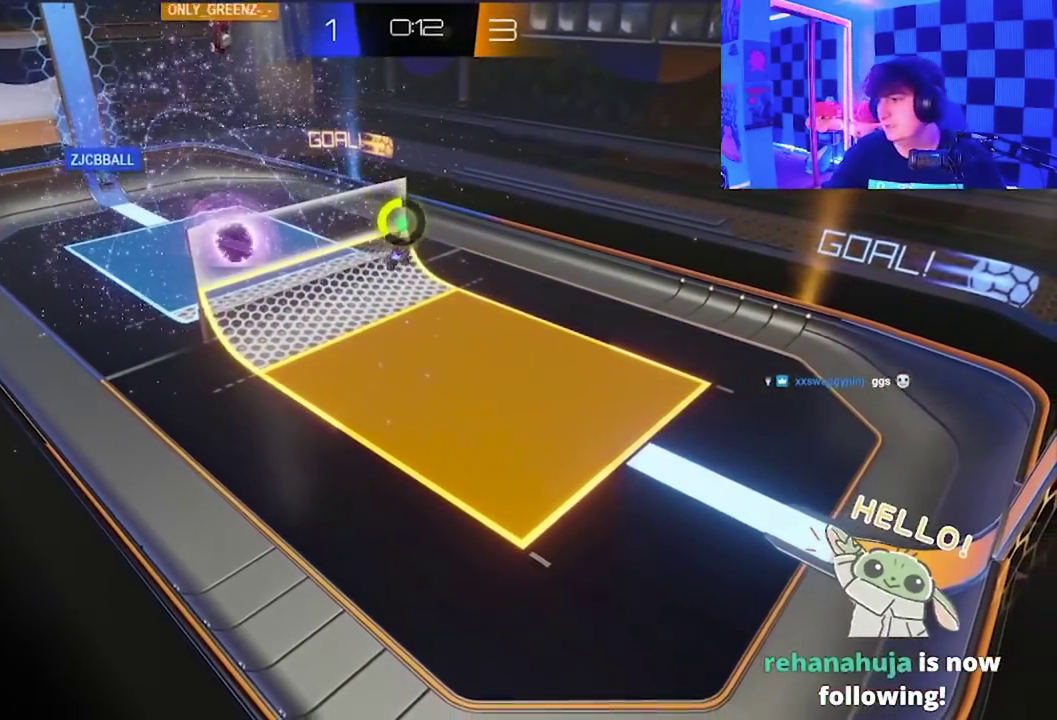
{"buttons": ["A", "B", "Y"], "left_stick": "center", "events": [[367, "A", "down"], [383, "B", "down"], [450, "Y", "down"]]}
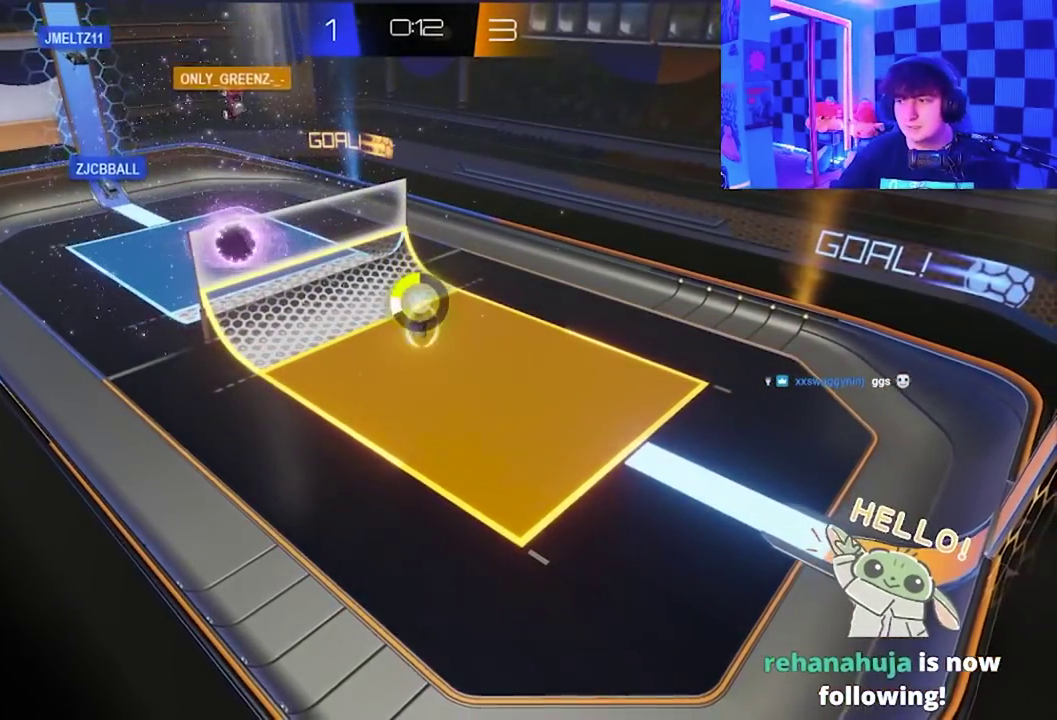
{"buttons": ["A", "B", "X", "Y"], "left_stick": "left", "events": [[83, "Y", "up"], [117, "B", "up"], [117, "left_stick", "right"], [200, "left_stick", "down-right"], [233, "X", "down"], [283, "B", "down"], [300, "Y", "down"], [333, "X", "up"], [350, "left_stick", "right"], [367, "A", "up"], [367, "Y", "up"], [383, "B", "up"], [467, "A", "down"], [483, "left_stick", "left"], [500, "B", "down"], [500, "X", "down"], [500, "Y", "down"]]}
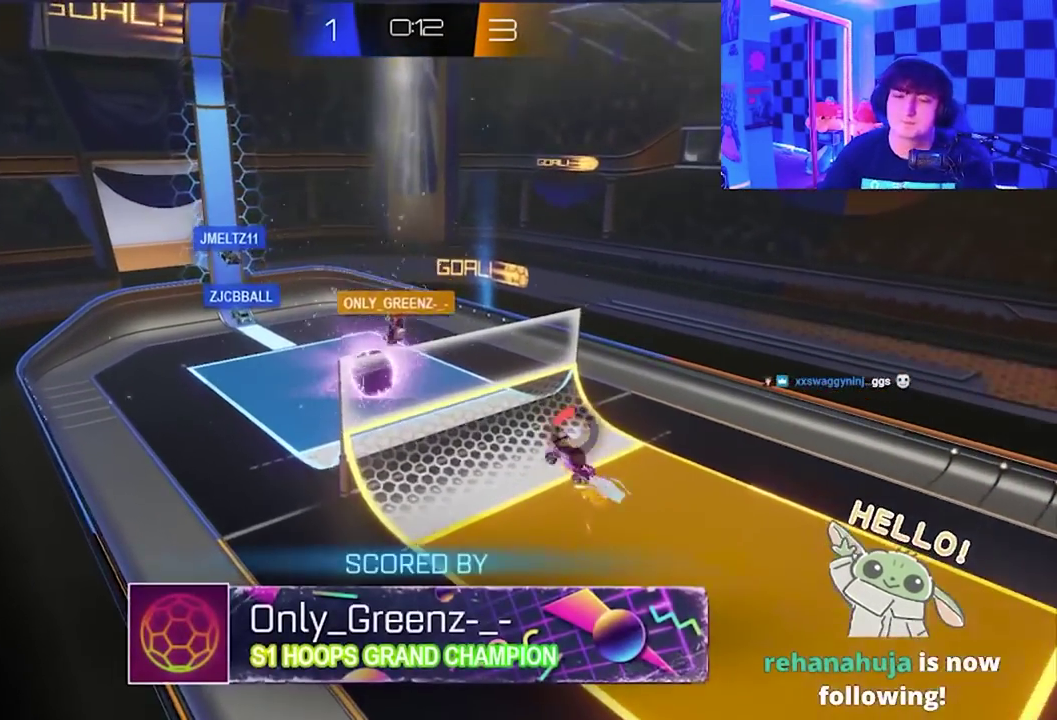
{"buttons": ["A", "X"], "left_stick": "left", "events": [[100, "X", "up"], [117, "Y", "up"], [133, "B", "up"], [150, "left_stick", "down-right"], [217, "X", "down"], [233, "Y", "down"], [250, "B", "down"], [350, "X", "up"], [350, "Y", "up"], [367, "B", "up"], [383, "left_stick", "left"], [450, "X", "down"]]}
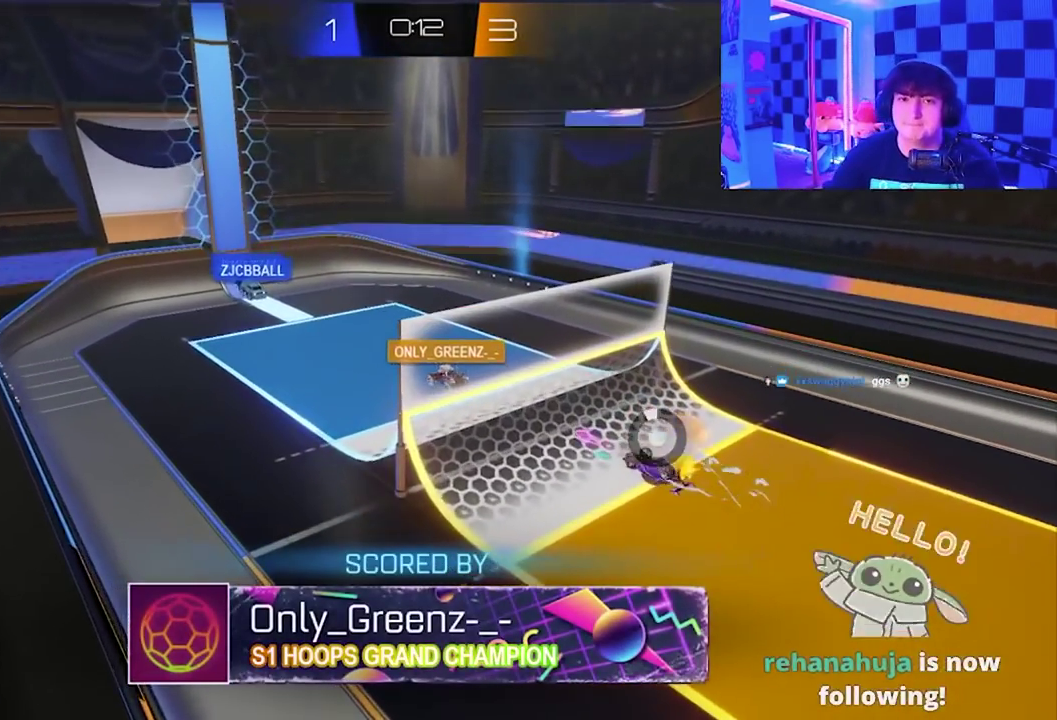
{"buttons": ["A", "X", "Y"], "left_stick": "down-left", "events": [[67, "X", "up"], [100, "left_stick", "down-right"], [200, "B", "down"], [200, "X", "down"], [200, "Y", "down"], [283, "X", "up"], [283, "left_stick", "right"], [317, "Y", "up"], [333, "A", "up"], [367, "B", "up"], [433, "left_stick", "center"], [450, "X", "down"], [467, "A", "down"], [500, "Y", "down"], [500, "left_stick", "down-left"]]}
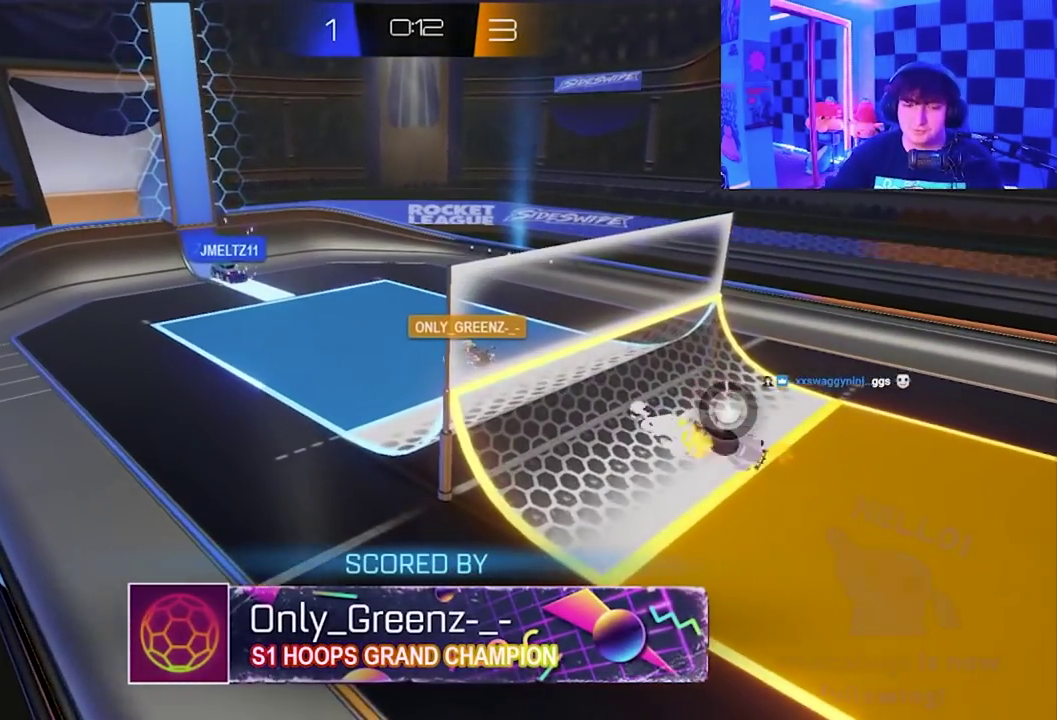
{"buttons": [], "left_stick": "down-right", "events": [[33, "B", "down"], [83, "left_stick", "down"], [100, "X", "up"], [100, "Y", "up"], [117, "B", "up"], [133, "left_stick", "down-right"], [217, "left_stick", "right"], [283, "B", "down"], [283, "X", "down"], [300, "Y", "down"], [317, "left_stick", "center"], [400, "X", "up"], [417, "left_stick", "down-right"], [467, "A", "up"], [483, "Y", "up"], [500, "B", "up"]]}
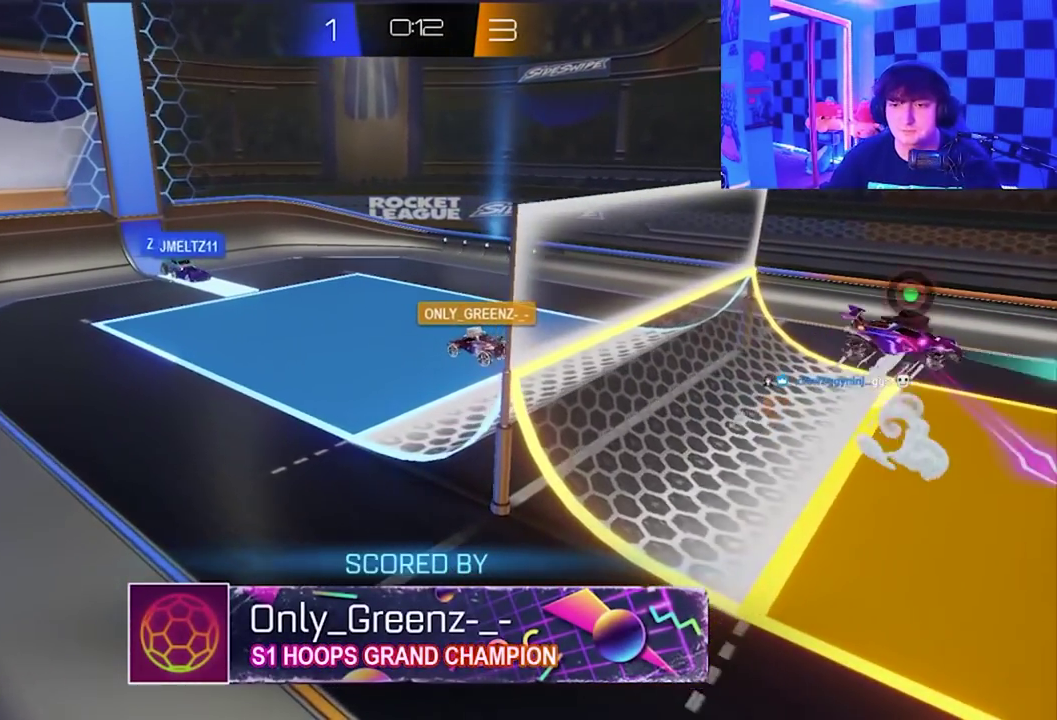
{"buttons": [], "left_stick": "up-right", "events": [[50, "A", "down"], [50, "left_stick", "right"], [67, "X", "down"], [133, "B", "down"], [133, "Y", "down"], [133, "left_stick", "center"], [250, "B", "up"], [267, "A", "up"], [267, "X", "up"], [267, "Y", "up"], [267, "left_stick", "down"], [367, "left_stick", "down-right"], [500, "left_stick", "up-right"]]}
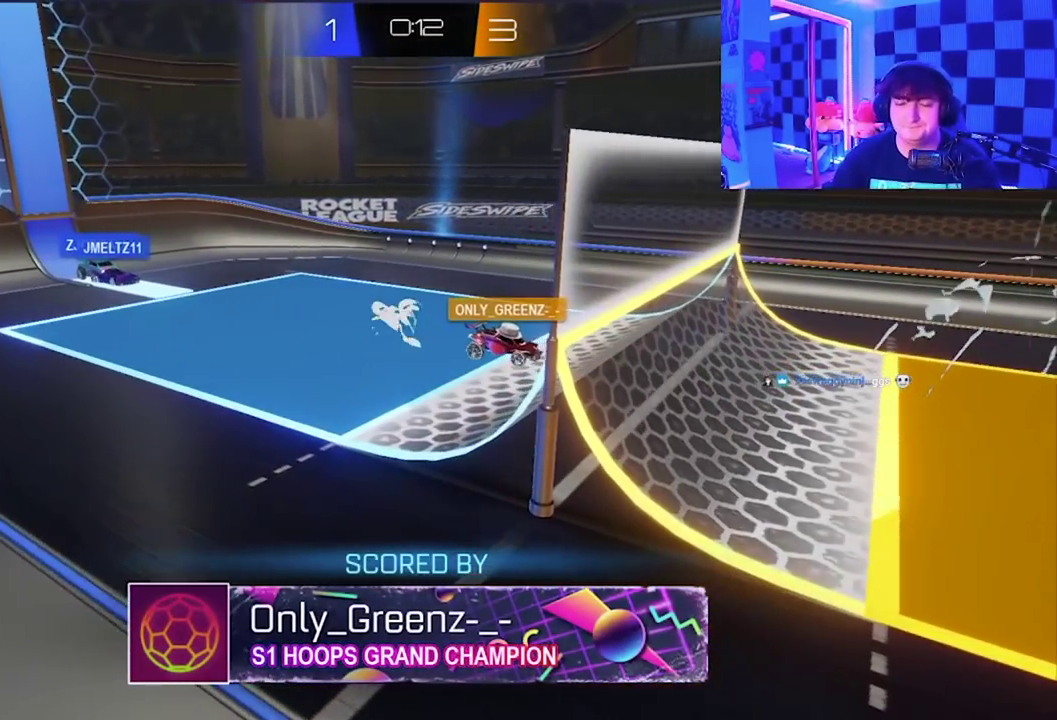
{"buttons": [], "left_stick": "right", "events": [[100, "left_stick", "right"], [250, "left_stick", "left"], [400, "left_stick", "right"]]}
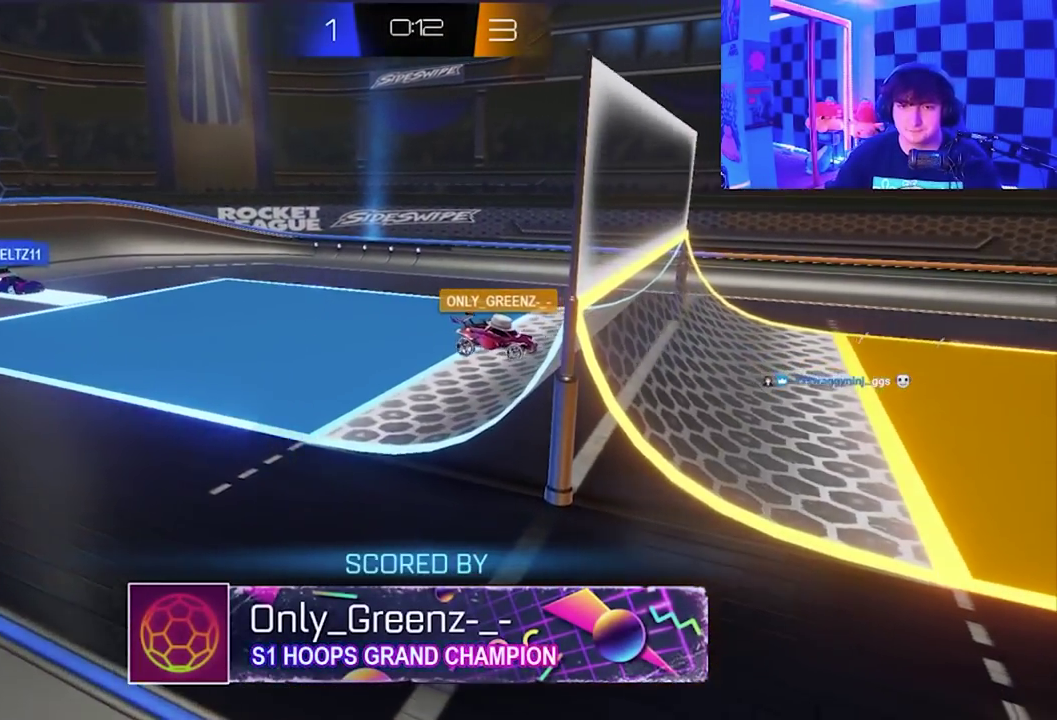
{"buttons": [], "left_stick": "right", "events": [[67, "left_stick", "center"], [200, "left_stick", "left"], [383, "left_stick", "right"]]}
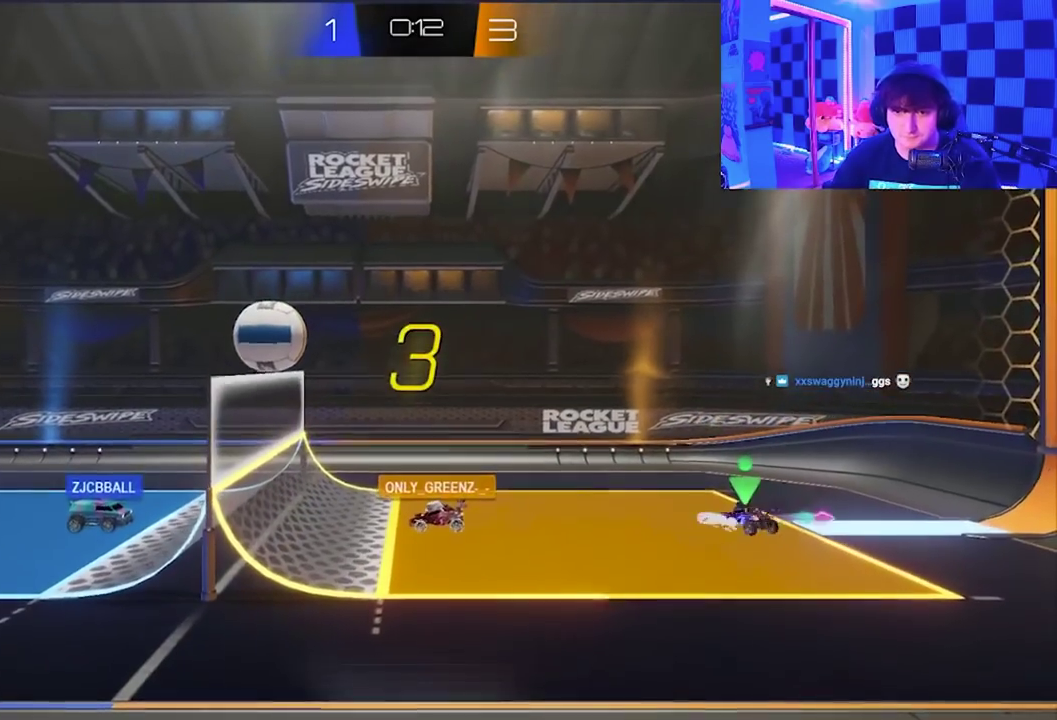
{"buttons": [], "left_stick": "left", "events": [[33, "left_stick", "left"], [233, "left_stick", "right"], [400, "left_stick", "left"]]}
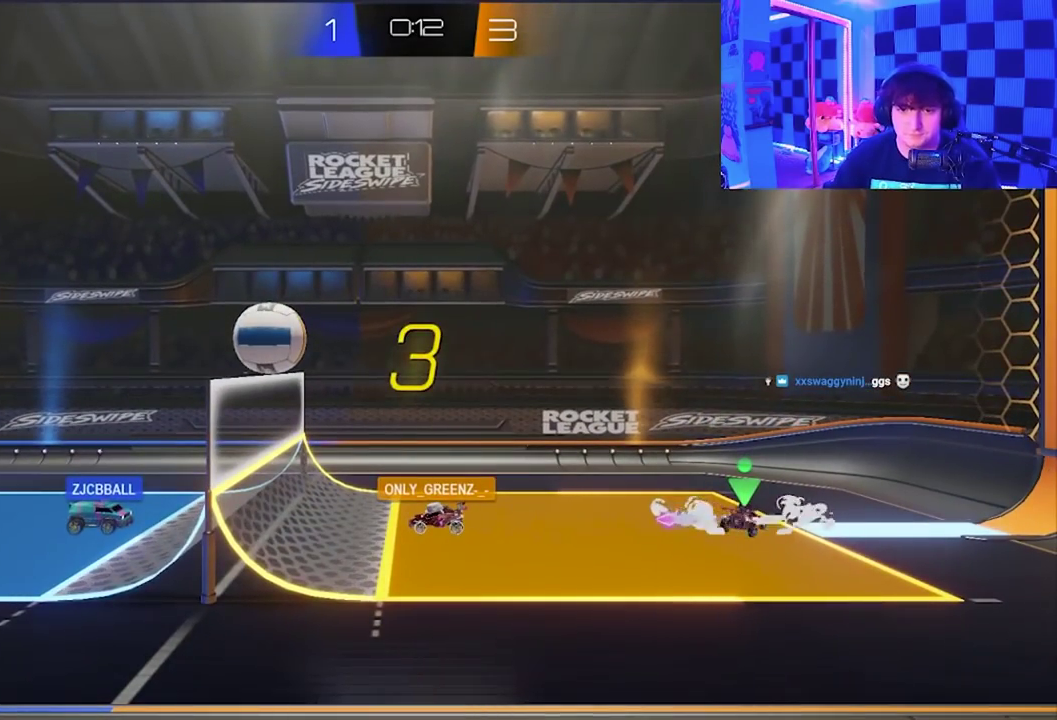
{"buttons": [], "left_stick": "down-left", "events": [[483, "left_stick", "down-left"]]}
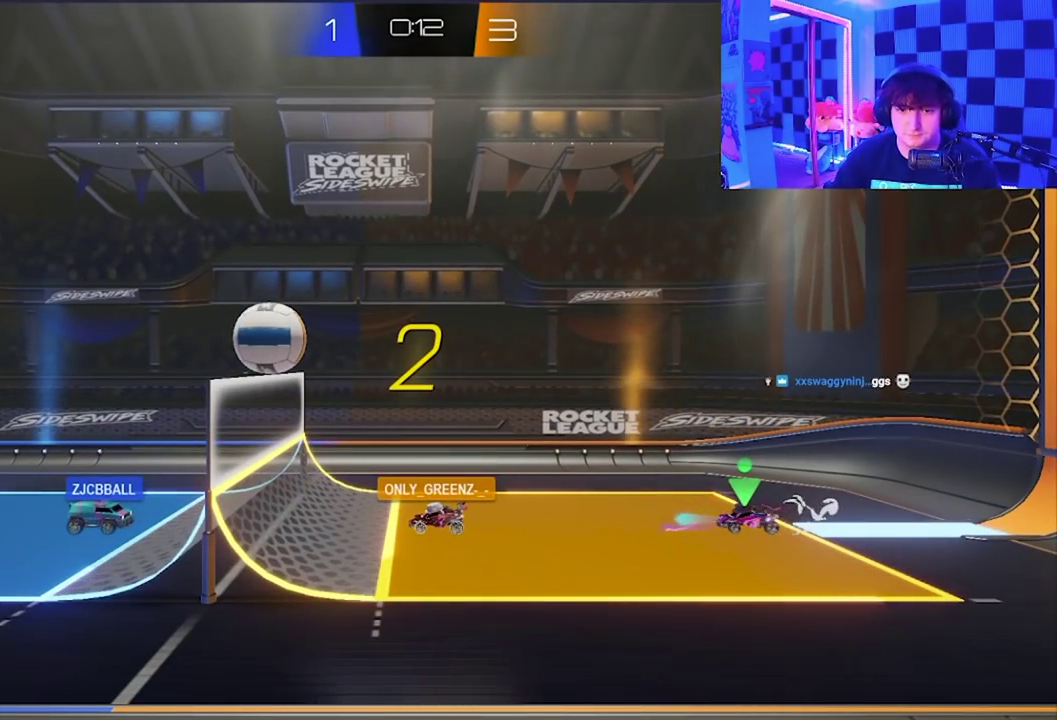
{"buttons": [], "left_stick": "left", "events": [[67, "left_stick", "center"], [433, "left_stick", "left"]]}
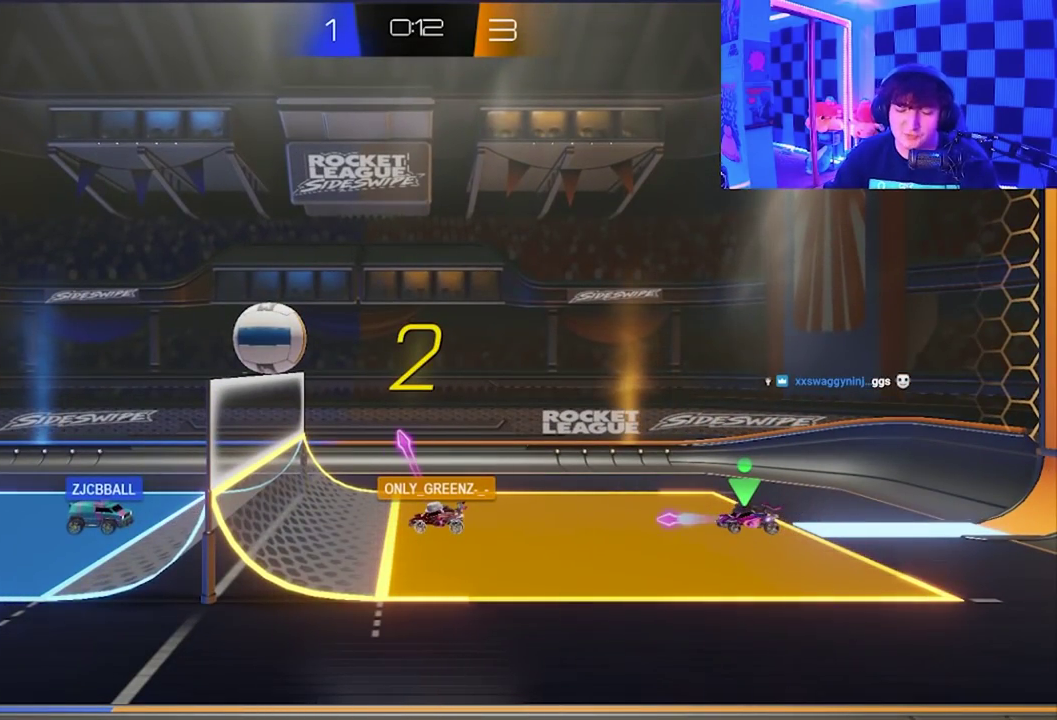
{"buttons": [], "left_stick": "left", "events": [[133, "left_stick", "right"], [350, "left_stick", "left"]]}
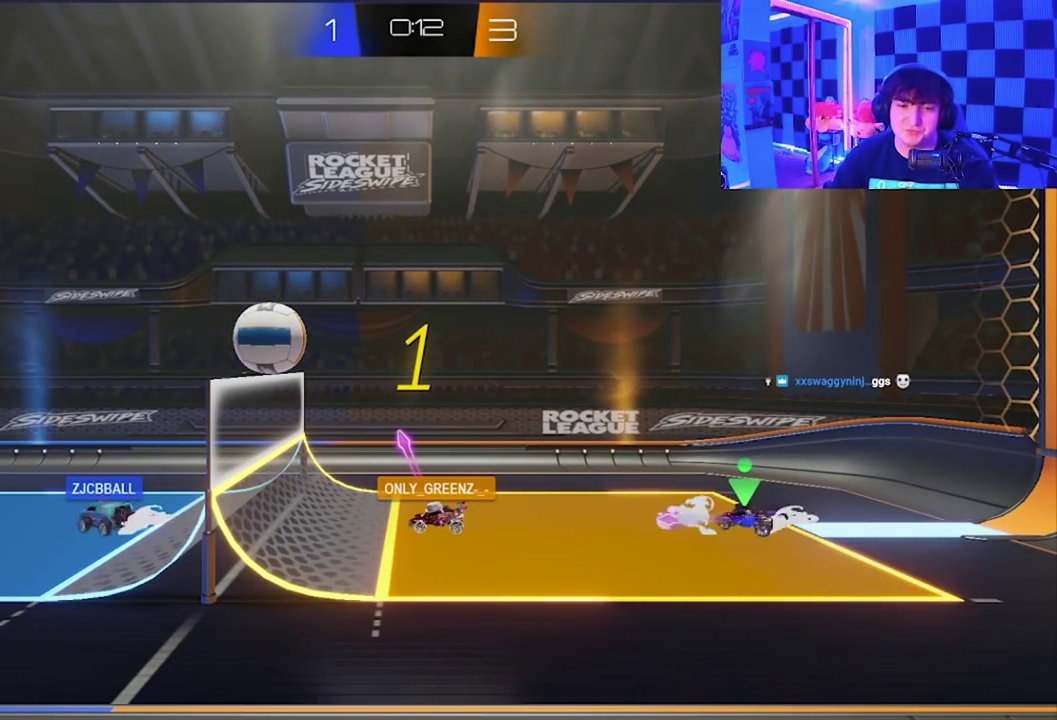
{"buttons": [], "left_stick": "left", "events": [[17, "left_stick", "center"], [83, "left_stick", "down-right"], [283, "left_stick", "left"]]}
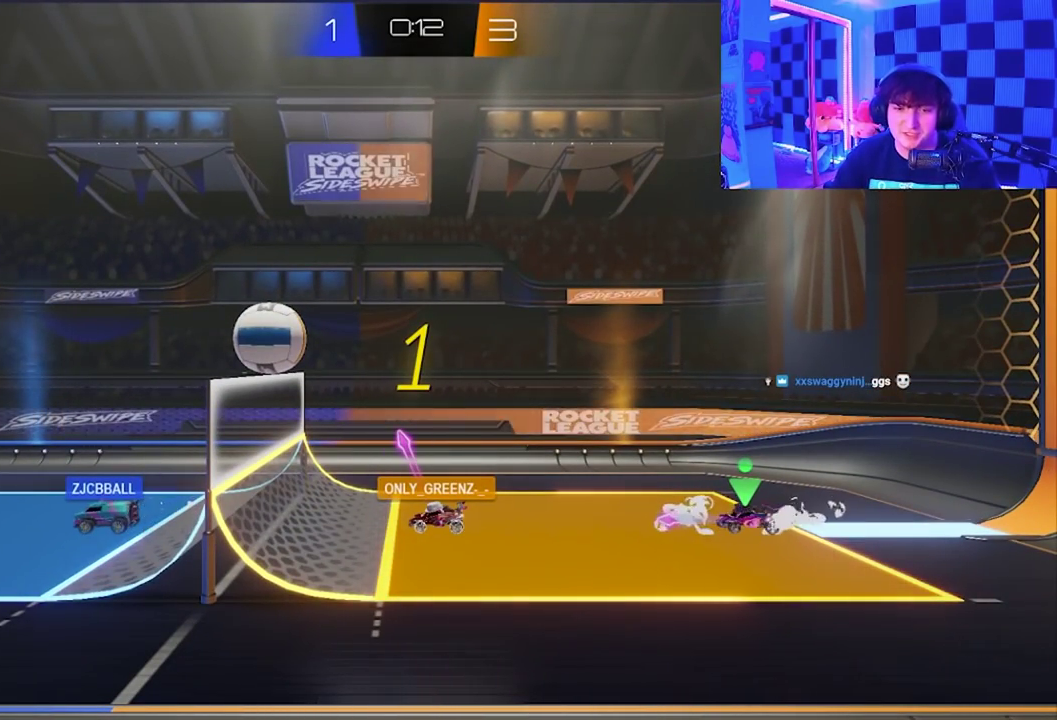
{"buttons": [], "left_stick": "left", "events": []}